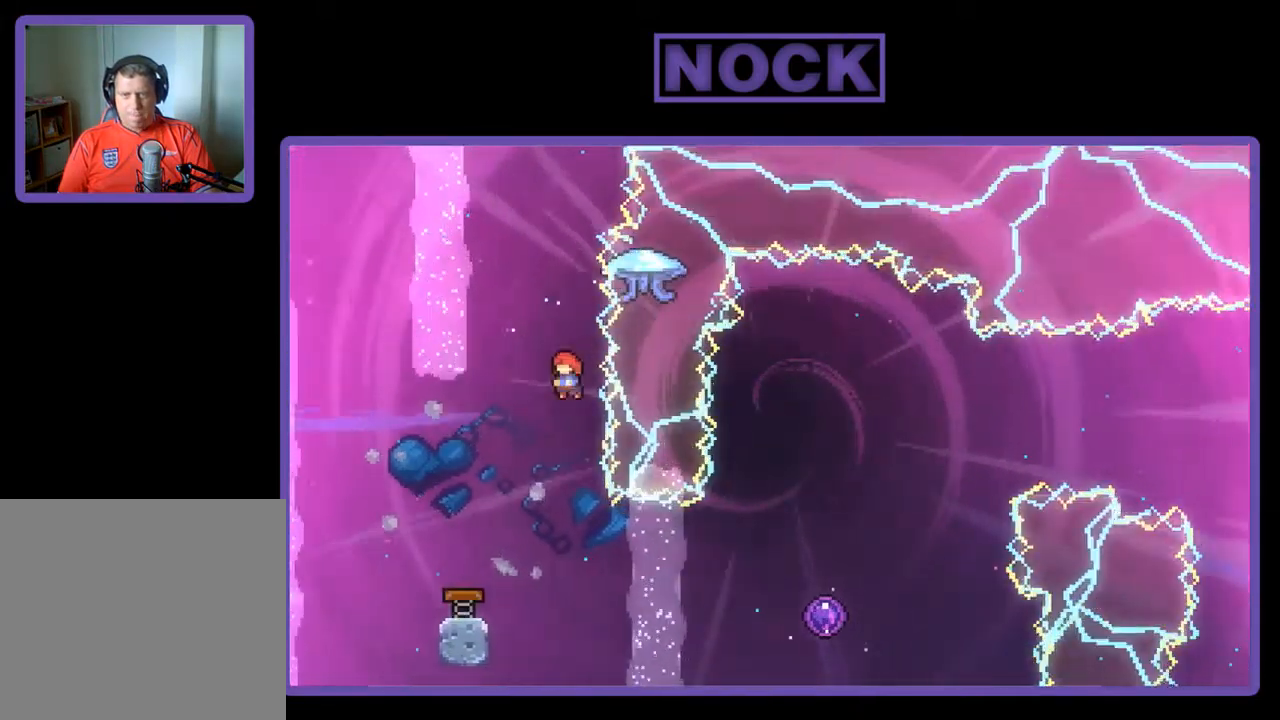
Gameplay with a controller (PlayStation layout); each line is a JSON object with the inputs held at the frame after it. "events" lists button and stick changes between this image and that frame as [ms after this image, input, new state], when the widget could be followed in between. Not read: right_stick.
{"buttons": ["R2", "DPAD_RIGHT"], "left_stick": "center", "events": [[17, "DPAD_LEFT", "down"], [167, "DPAD_LEFT", "up"], [217, "DPAD_RIGHT", "down"], [417, "R2", "down"]]}
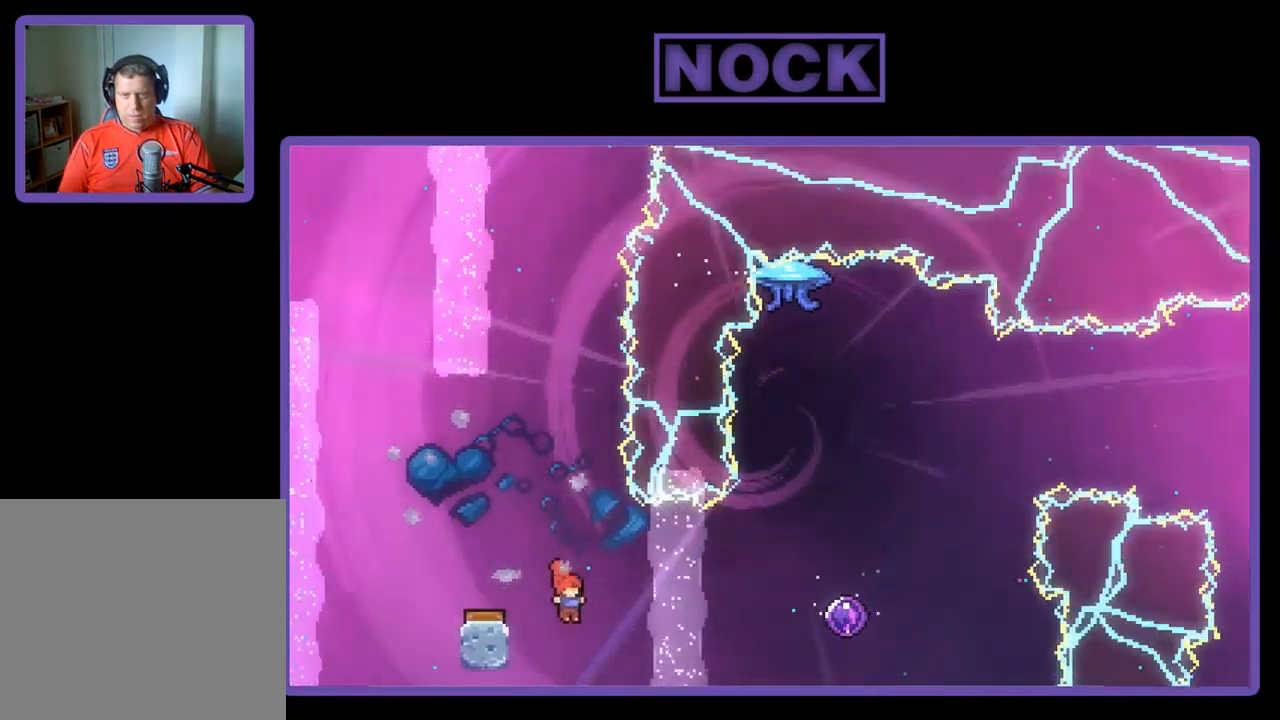
{"buttons": ["R2", "DPAD_RIGHT"], "left_stick": "center", "events": [[17, "CIRCLE", "down"], [350, "CIRCLE", "up"]]}
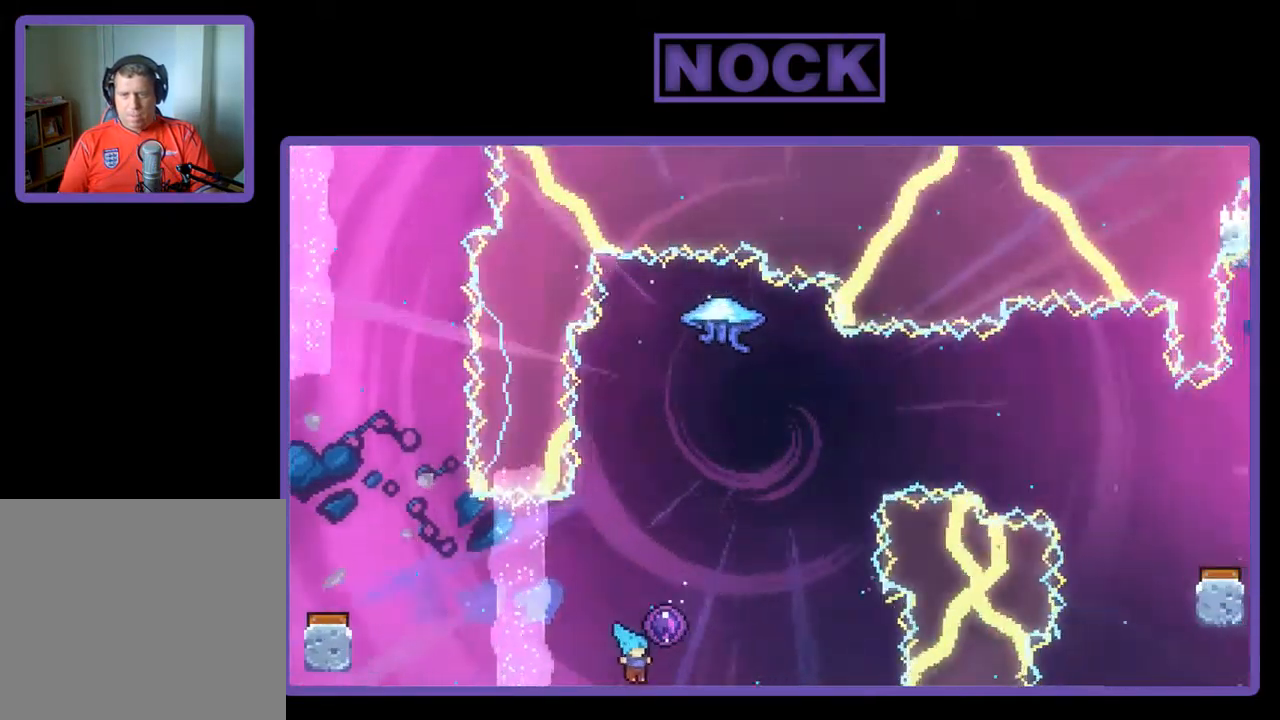
{"buttons": [], "left_stick": "center", "events": [[100, "DPAD_UP", "down"], [400, "DPAD_RIGHT", "up"], [450, "DPAD_UP", "up"], [483, "R2", "up"]]}
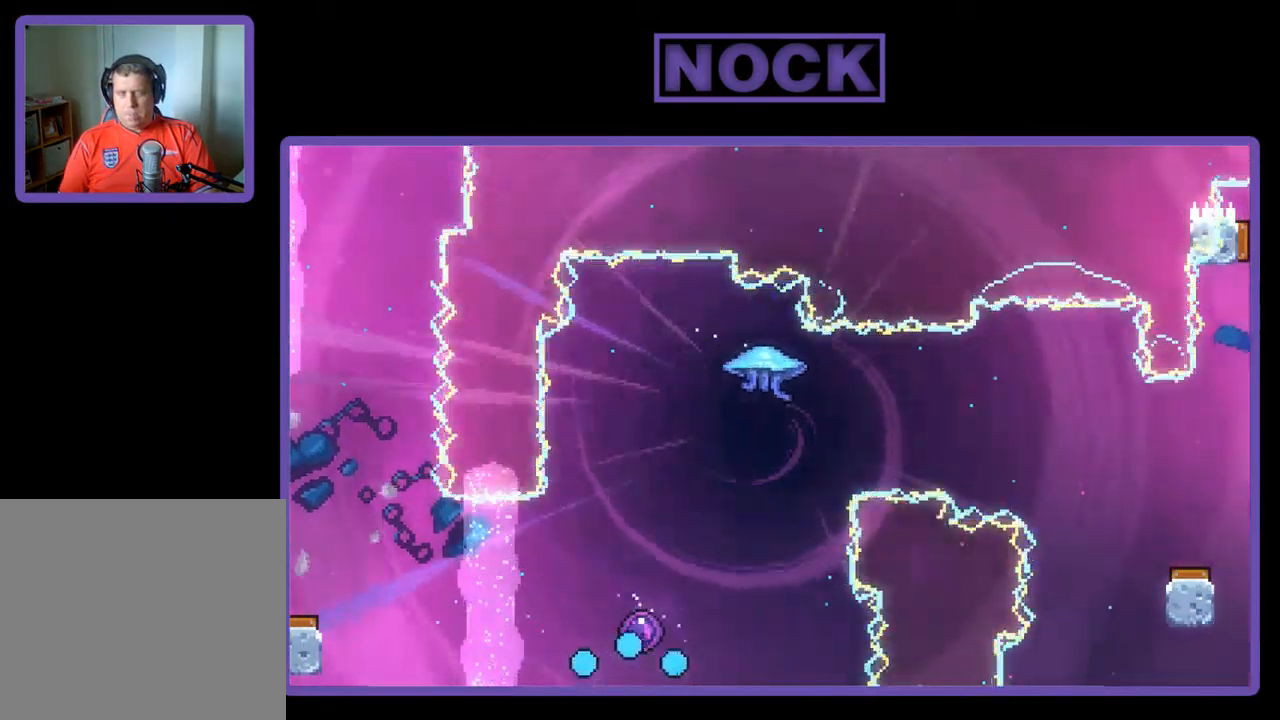
{"buttons": [], "left_stick": "center", "events": []}
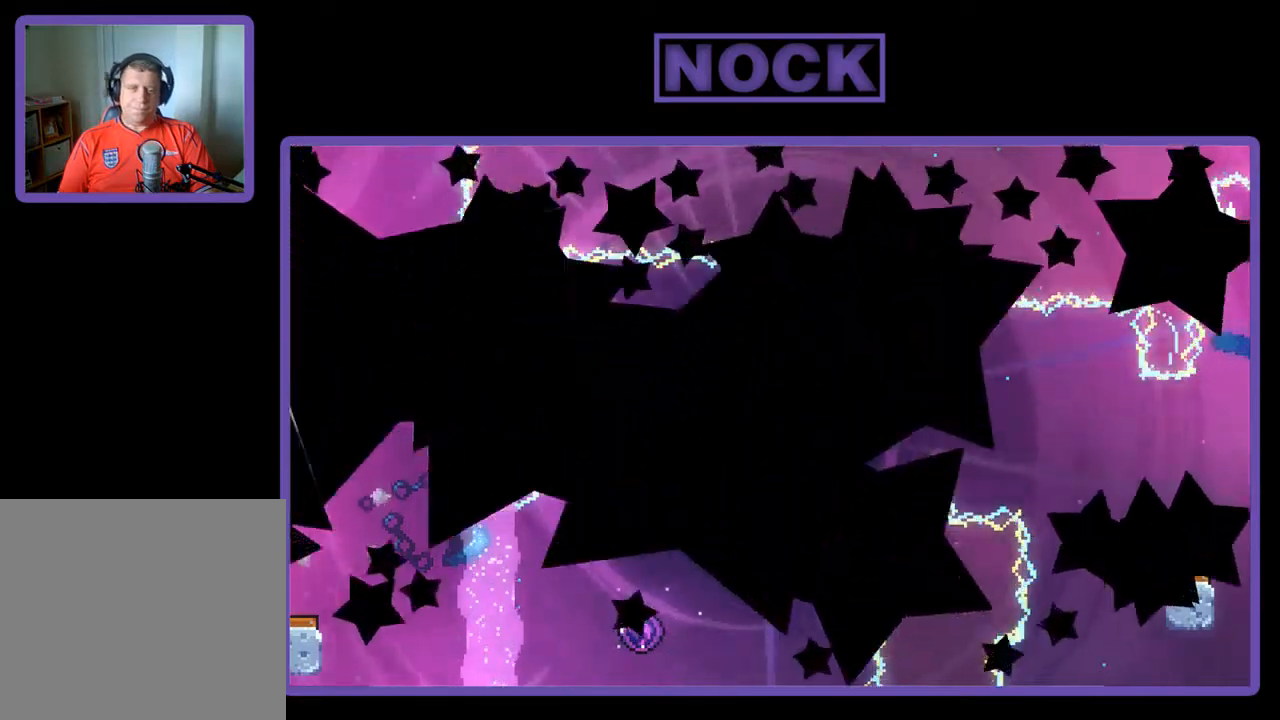
{"buttons": ["R2", "DPAD_RIGHT"], "left_stick": "center", "events": [[84, "R2", "down"], [367, "DPAD_RIGHT", "down"]]}
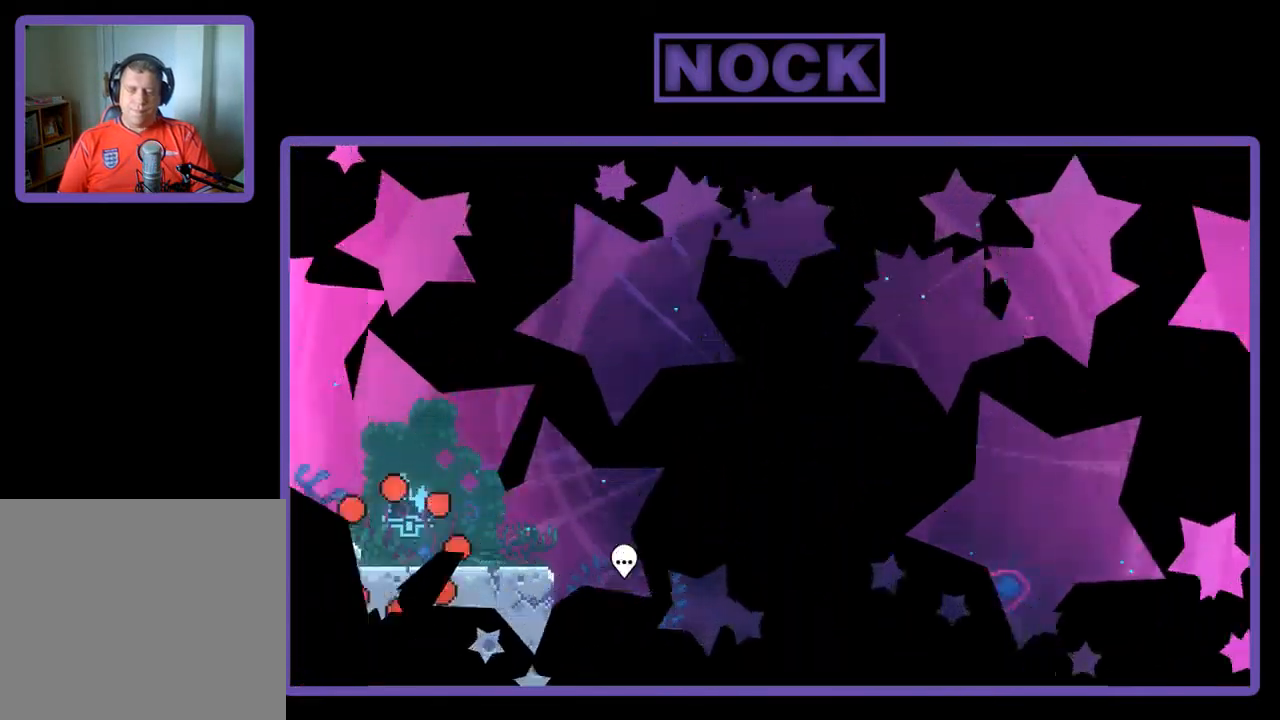
{"buttons": ["CROSS", "R2", "DPAD_RIGHT"], "left_stick": "center", "events": [[417, "CROSS", "down"]]}
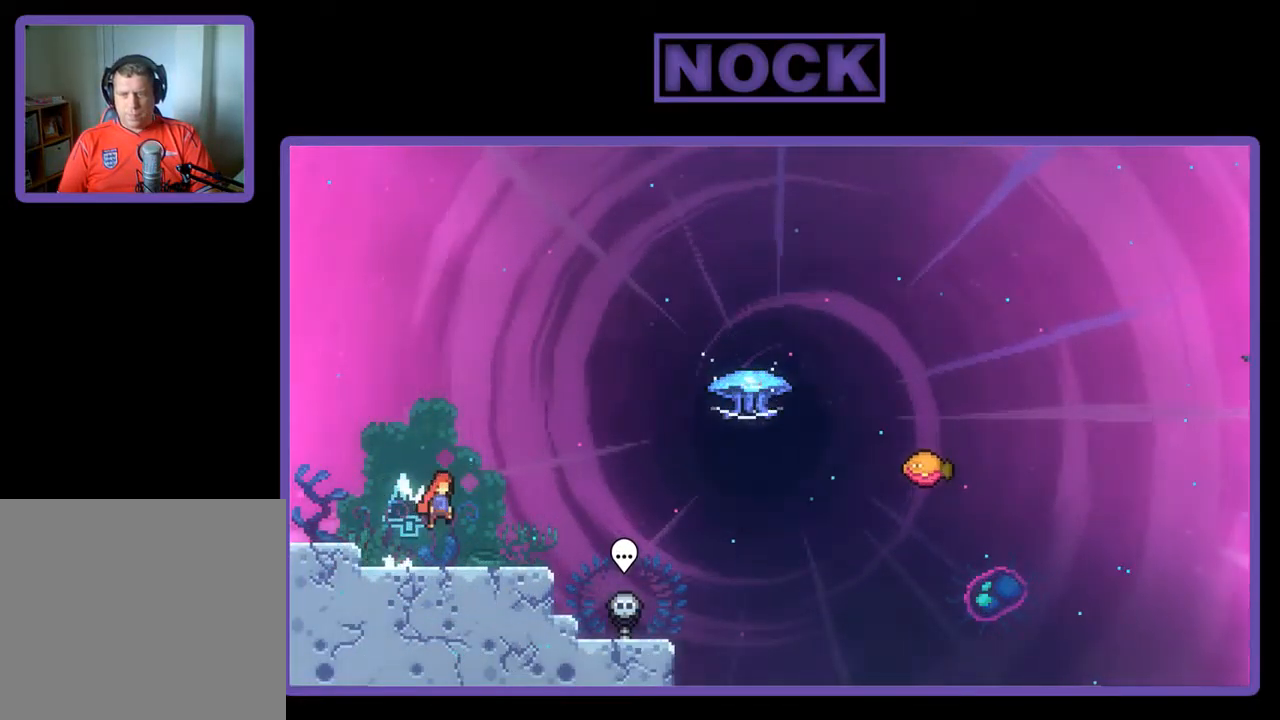
{"buttons": ["CROSS", "R2", "DPAD_RIGHT"], "left_stick": "center", "events": [[50, "CROSS", "up"], [50, "DPAD_DOWN", "down"], [317, "CIRCLE", "down"], [417, "CIRCLE", "up"], [484, "CROSS", "down"], [484, "DPAD_DOWN", "up"]]}
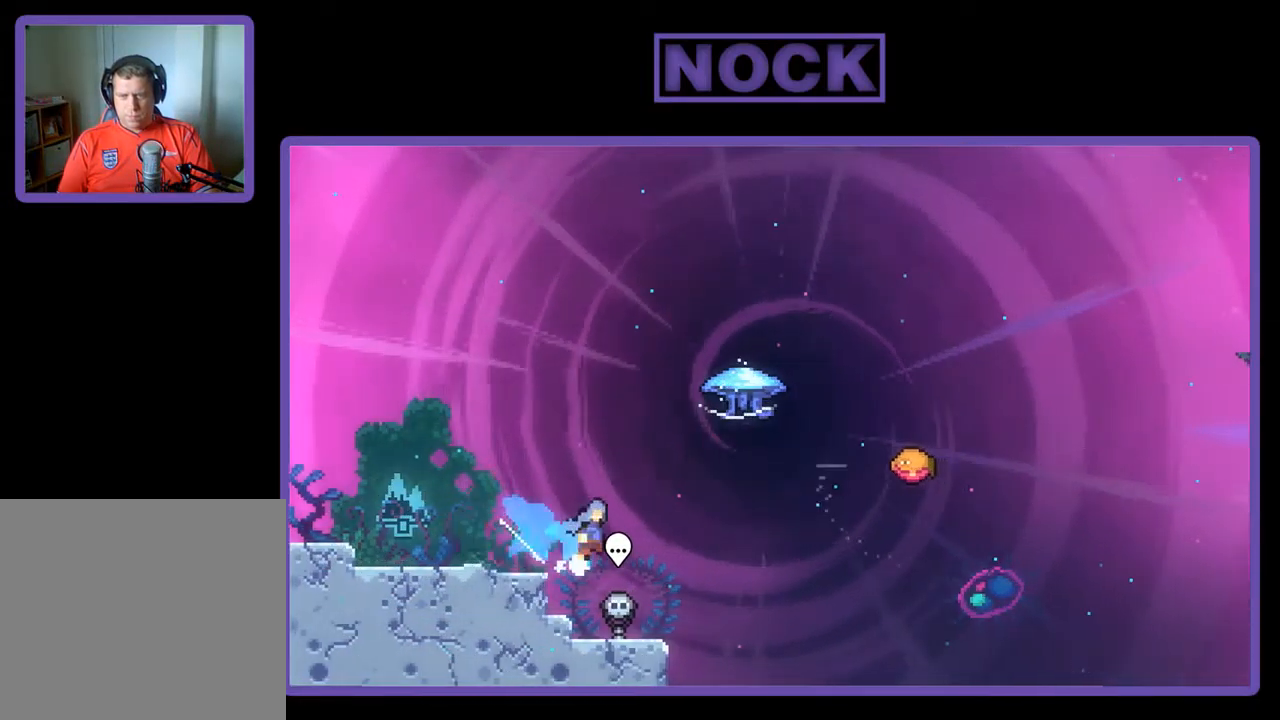
{"buttons": ["R2", "DPAD_UP", "DPAD_LEFT"], "left_stick": "center", "events": [[84, "DPAD_UP", "down"], [117, "CROSS", "up"], [217, "CIRCLE", "down"], [217, "DPAD_RIGHT", "up"], [384, "CIRCLE", "up"], [417, "DPAD_LEFT", "down"]]}
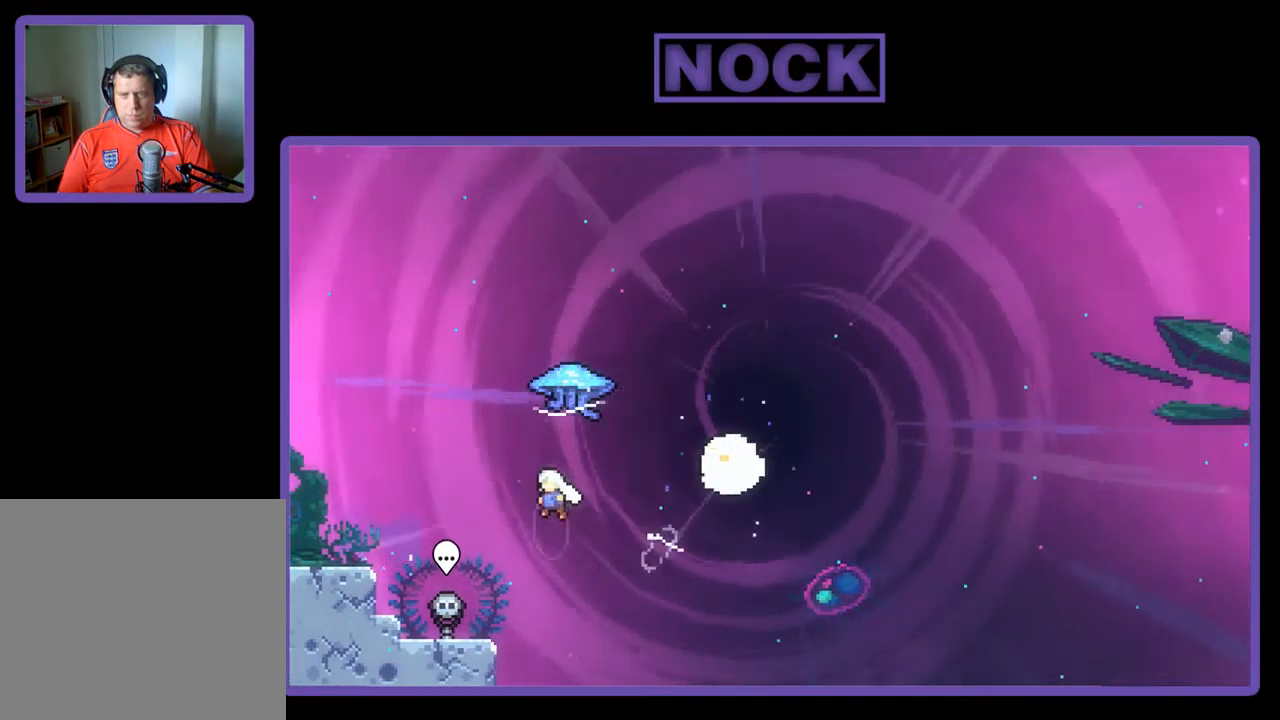
{"buttons": [], "left_stick": "center", "events": [[250, "DPAD_LEFT", "up"], [250, "R2", "up"], [450, "DPAD_UP", "up"]]}
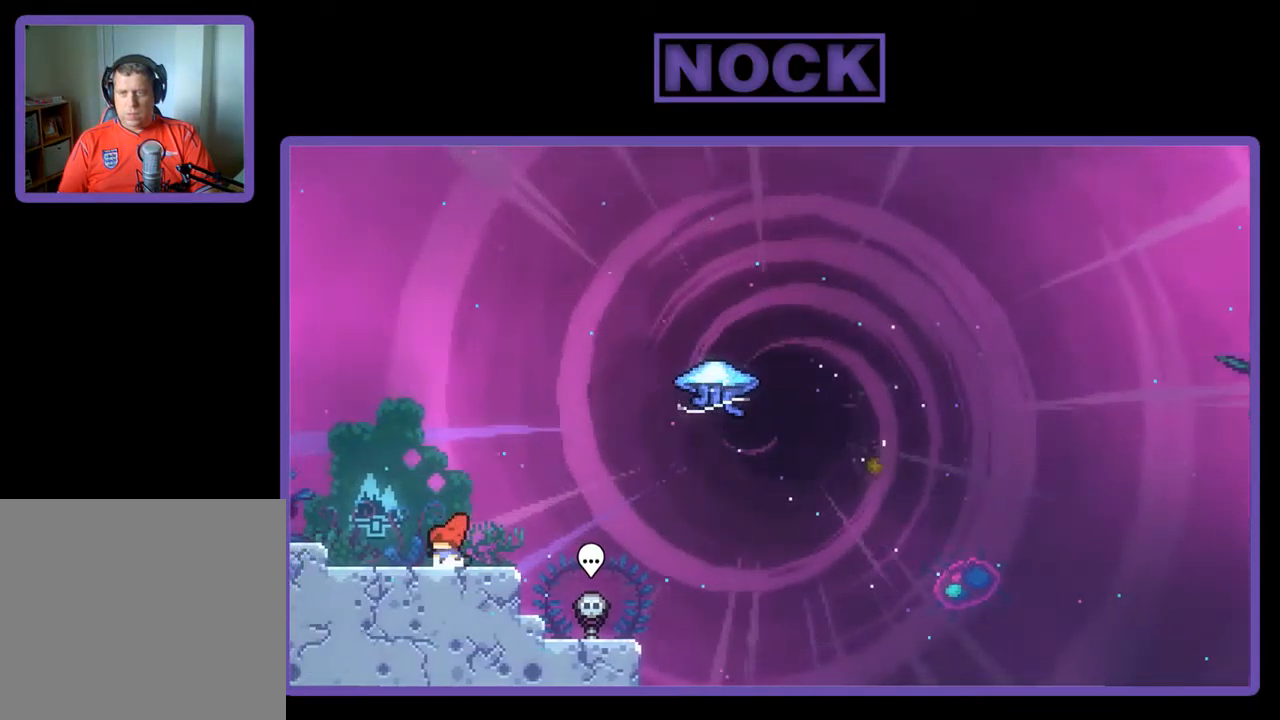
{"buttons": ["R2"], "left_stick": "center", "events": [[117, "R2", "down"], [184, "CROSS", "down"], [367, "CROSS", "up"]]}
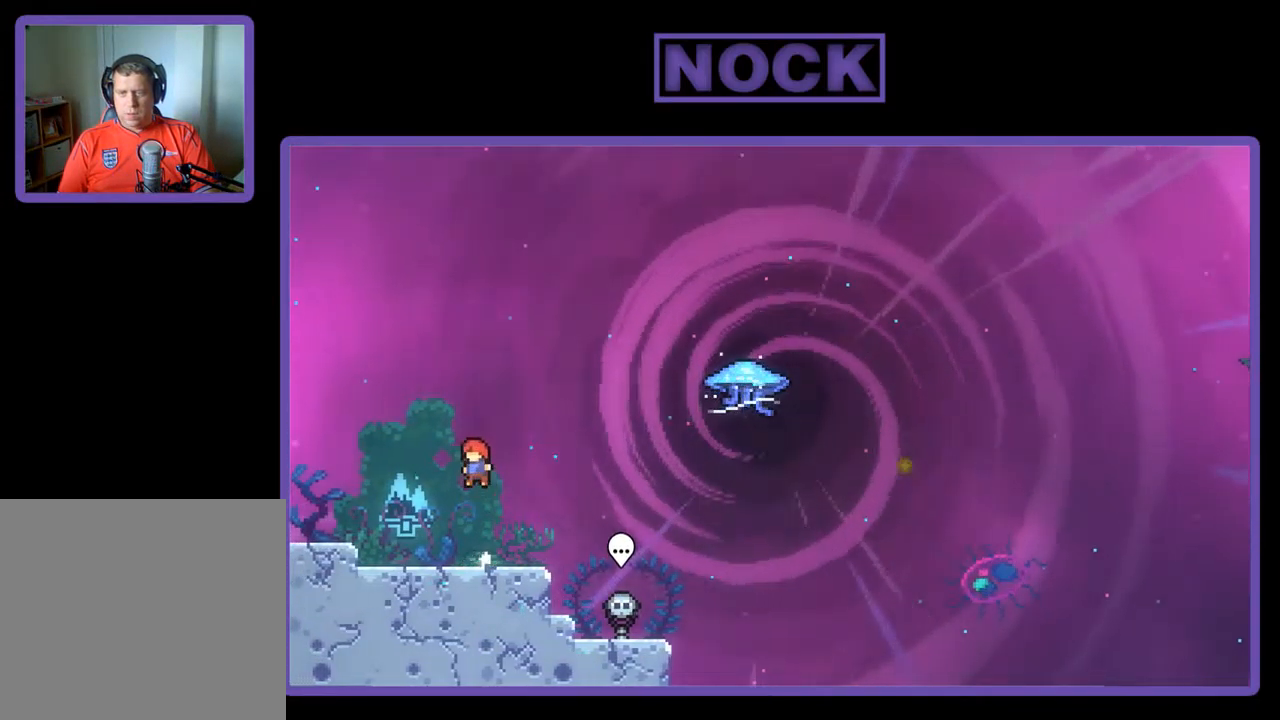
{"buttons": ["R2", "DPAD_UP"], "left_stick": "center", "events": [[100, "DPAD_DOWN", "down"], [100, "DPAD_RIGHT", "down"], [184, "CIRCLE", "down"], [284, "CIRCLE", "up"], [350, "DPAD_DOWN", "up"], [384, "CROSS", "down"], [484, "DPAD_UP", "down"], [500, "CROSS", "up"], [500, "DPAD_RIGHT", "up"]]}
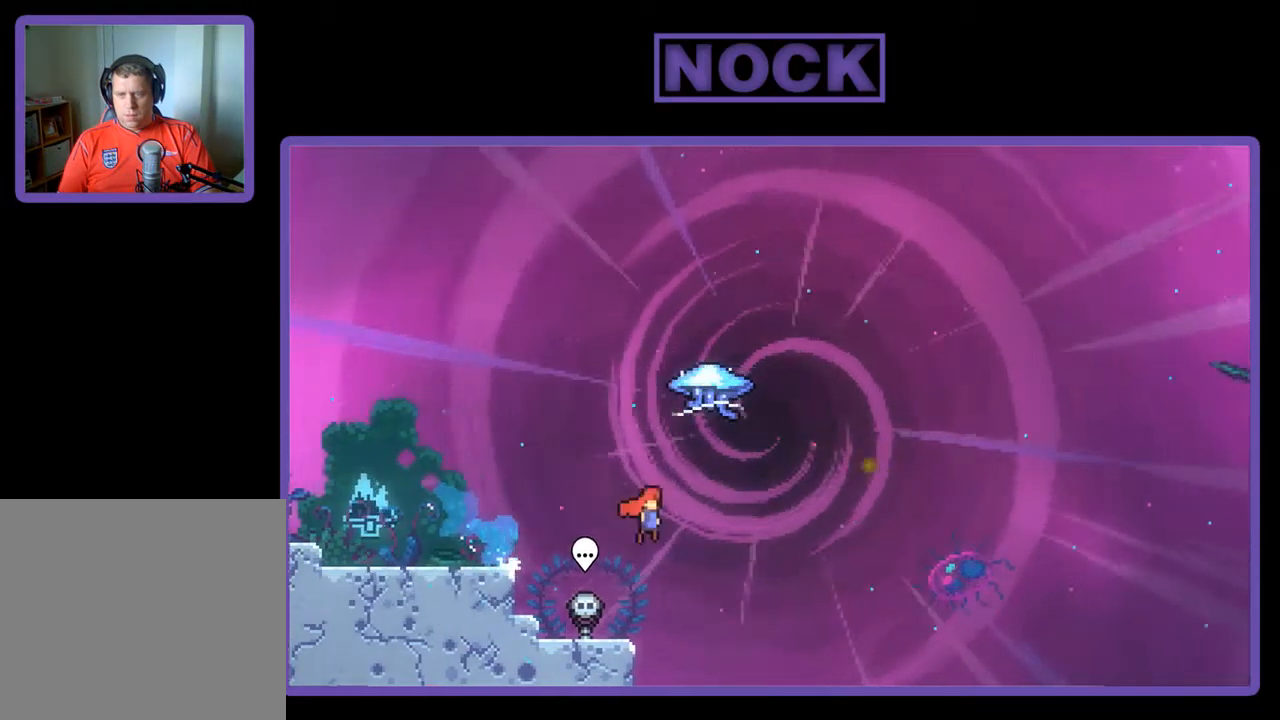
{"buttons": ["R2", "DPAD_RIGHT"], "left_stick": "center", "events": [[84, "CIRCLE", "down"], [284, "CIRCLE", "up"], [317, "DPAD_RIGHT", "down"], [367, "DPAD_UP", "up"]]}
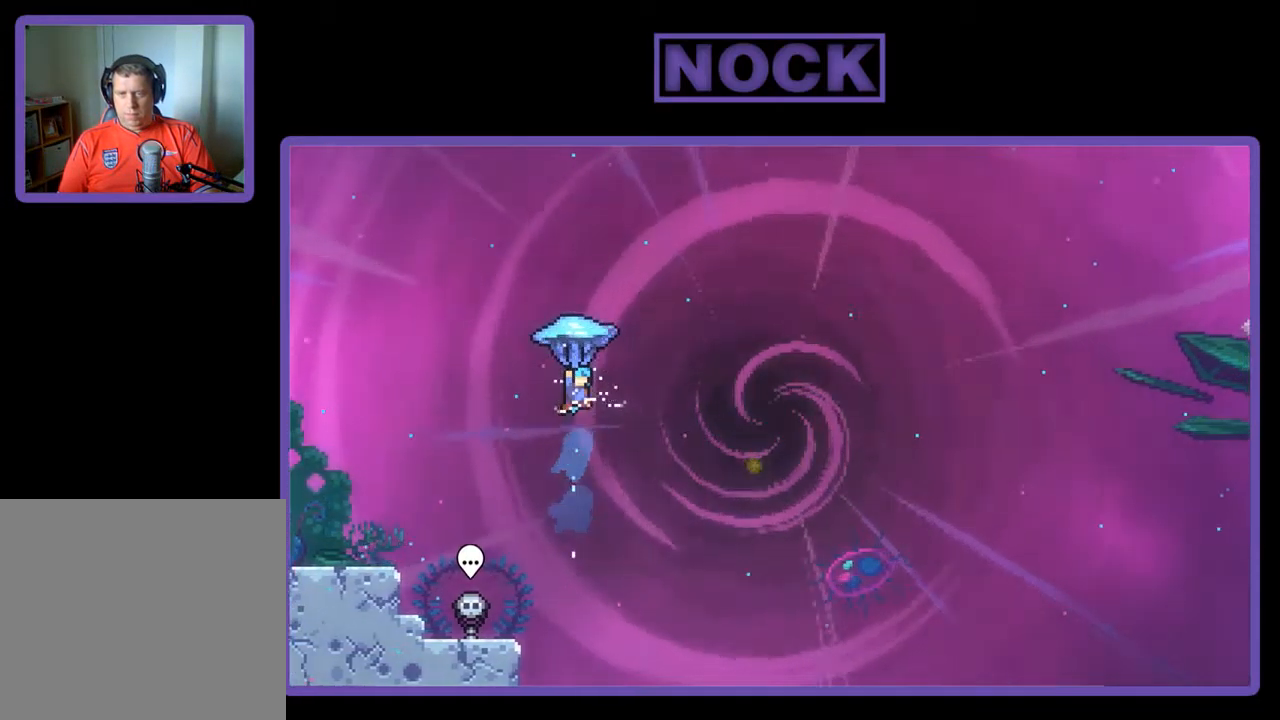
{"buttons": ["R2", "DPAD_RIGHT"], "left_stick": "center", "events": []}
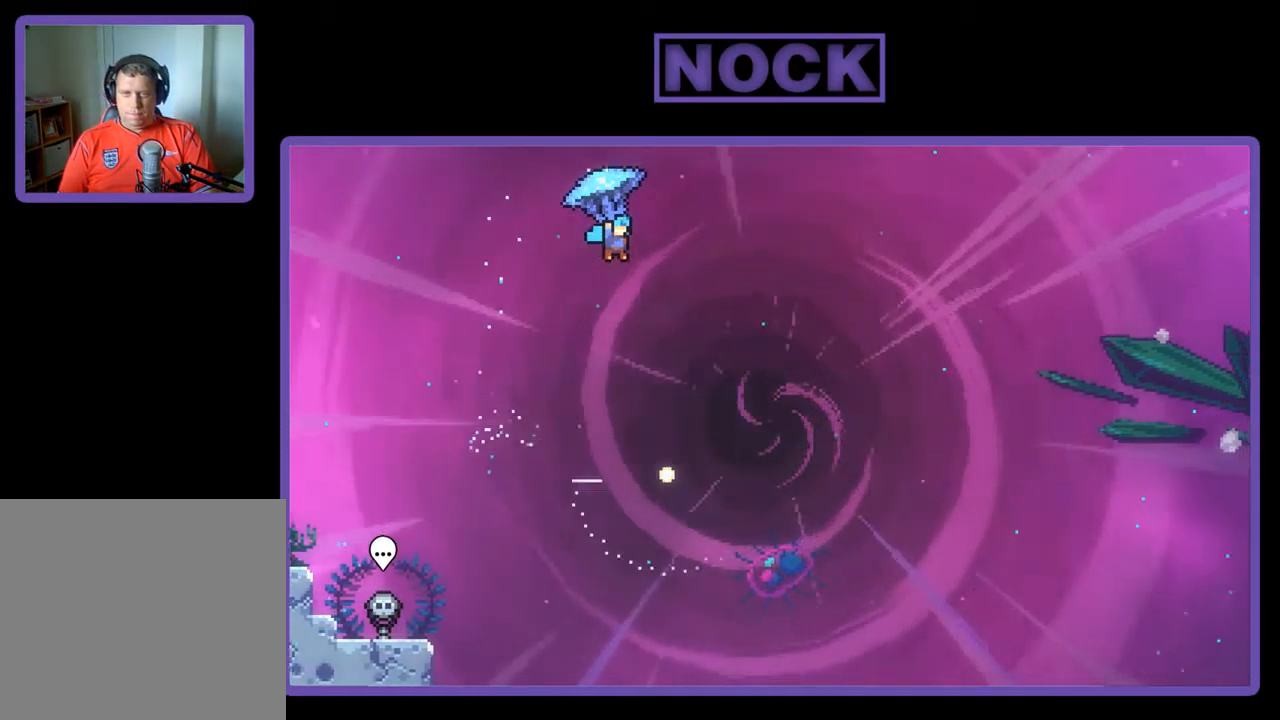
{"buttons": ["R2"], "left_stick": "center", "events": [[383, "DPAD_RIGHT", "up"]]}
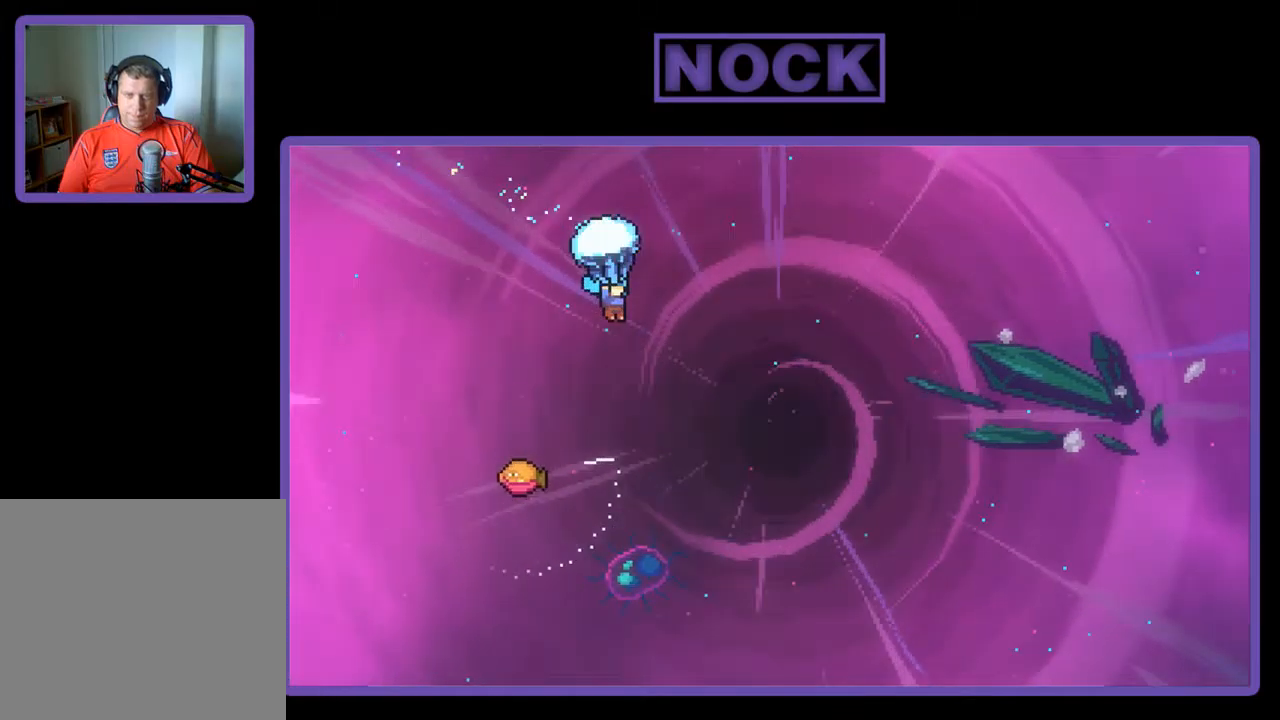
{"buttons": ["R2", "DPAD_LEFT"], "left_stick": "center", "events": [[67, "DPAD_DOWN", "down"], [434, "DPAD_DOWN", "up"], [450, "DPAD_LEFT", "down"]]}
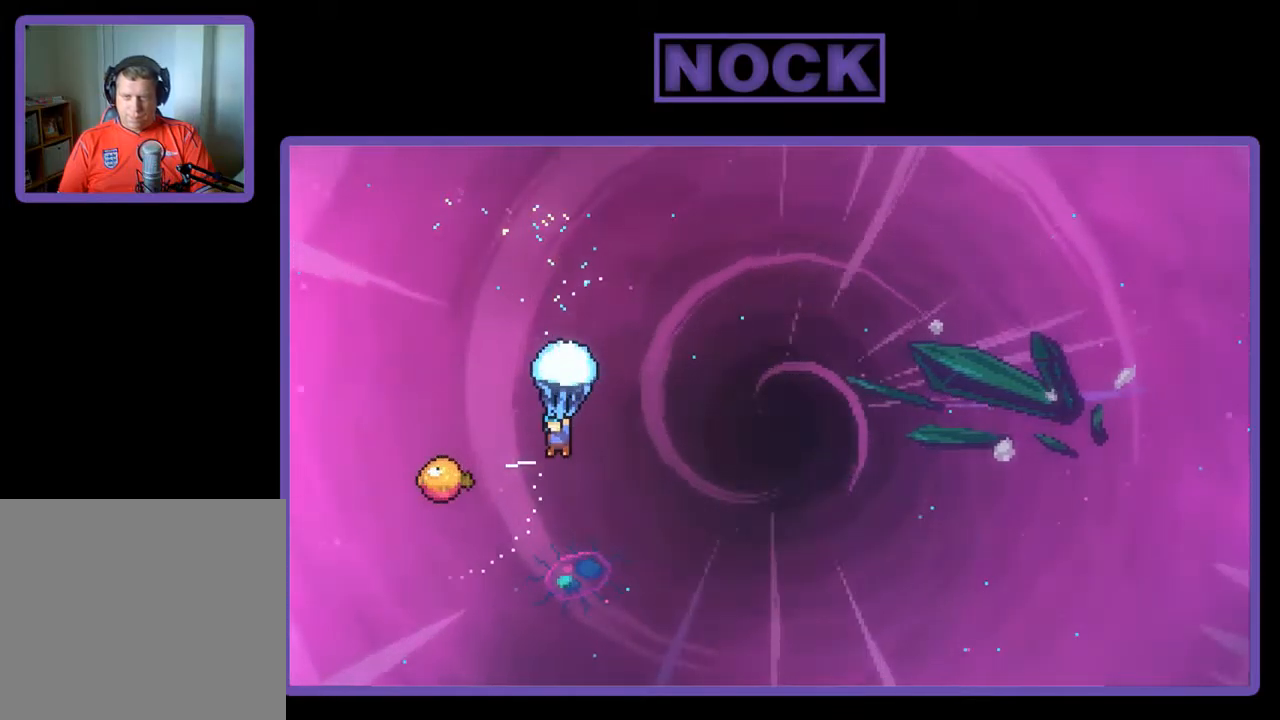
{"buttons": ["R2", "DPAD_RIGHT"], "left_stick": "center", "events": [[267, "DPAD_LEFT", "up"], [267, "DPAD_UP", "down"], [300, "DPAD_UP", "up"], [317, "DPAD_RIGHT", "down"]]}
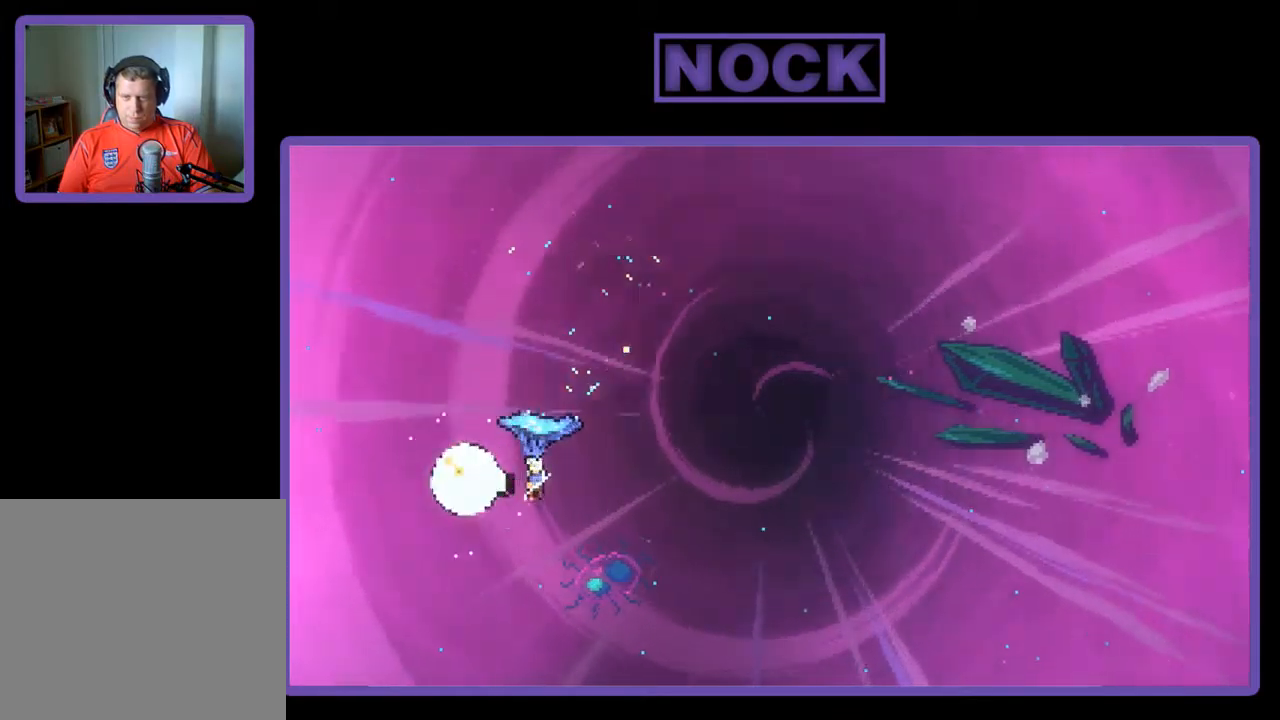
{"buttons": ["R2", "DPAD_RIGHT"], "left_stick": "center", "events": []}
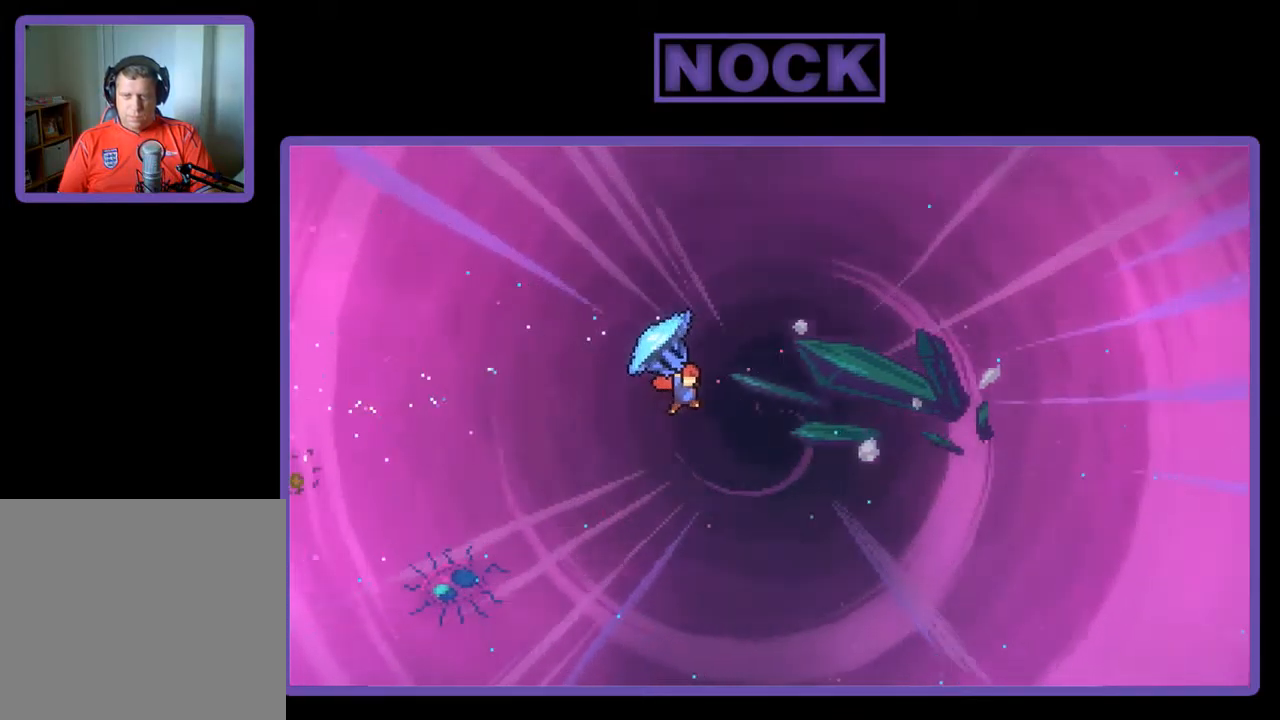
{"buttons": ["DPAD_UP", "DPAD_RIGHT"], "left_stick": "center", "events": [[34, "DPAD_UP", "down"], [500, "R2", "up"]]}
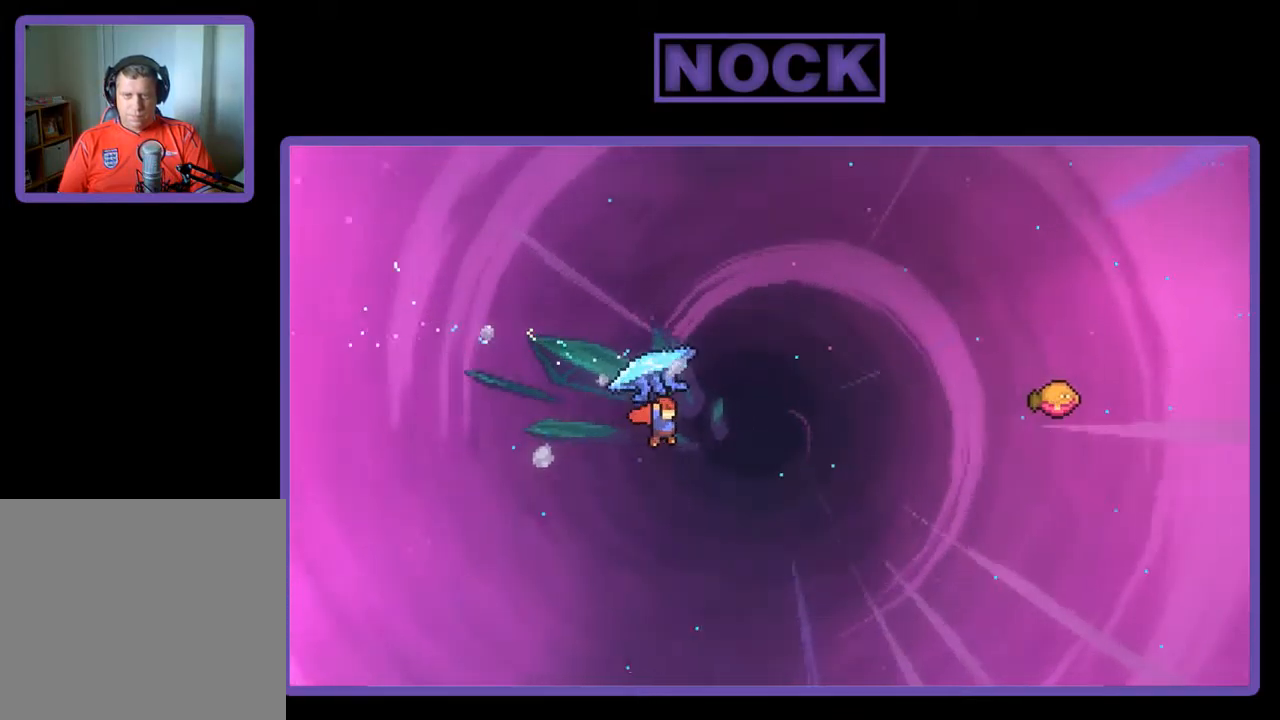
{"buttons": ["CIRCLE", "R2", "DPAD_UP", "DPAD_RIGHT"], "left_stick": "center", "events": [[100, "R2", "down"], [134, "CIRCLE", "down"]]}
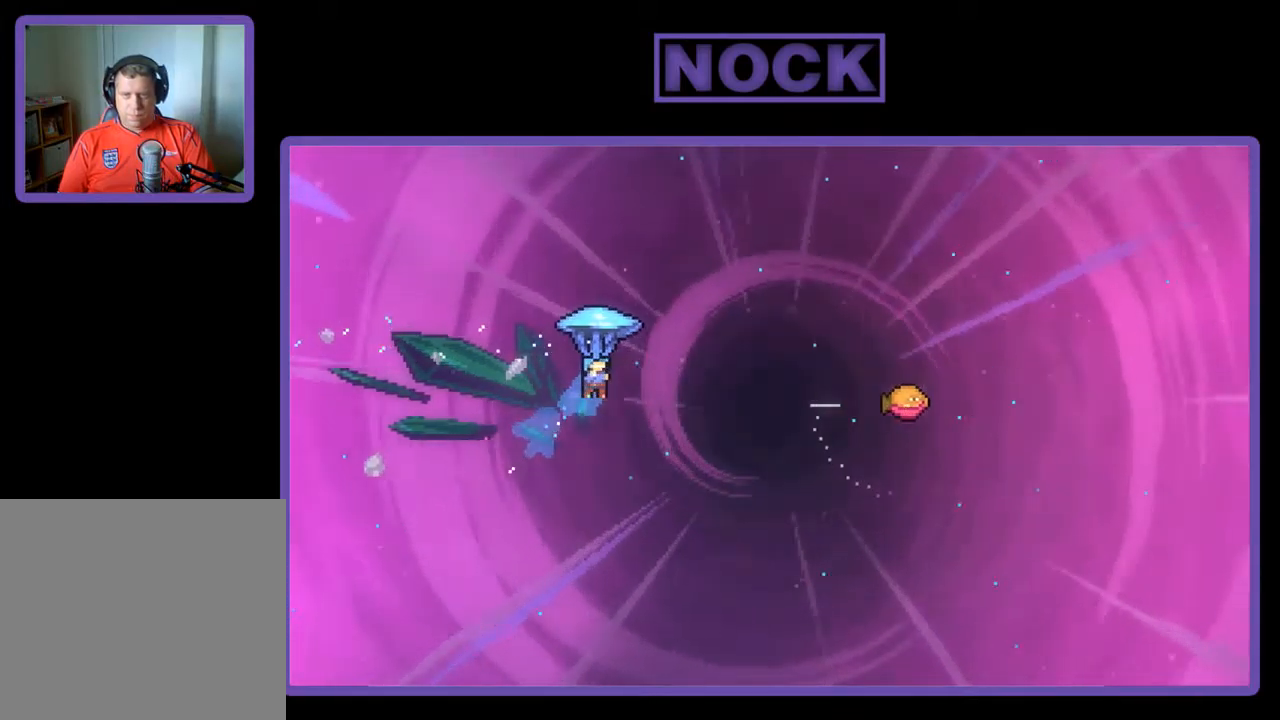
{"buttons": ["R2", "DPAD_RIGHT"], "left_stick": "center", "events": [[17, "DPAD_UP", "up"], [134, "CIRCLE", "up"]]}
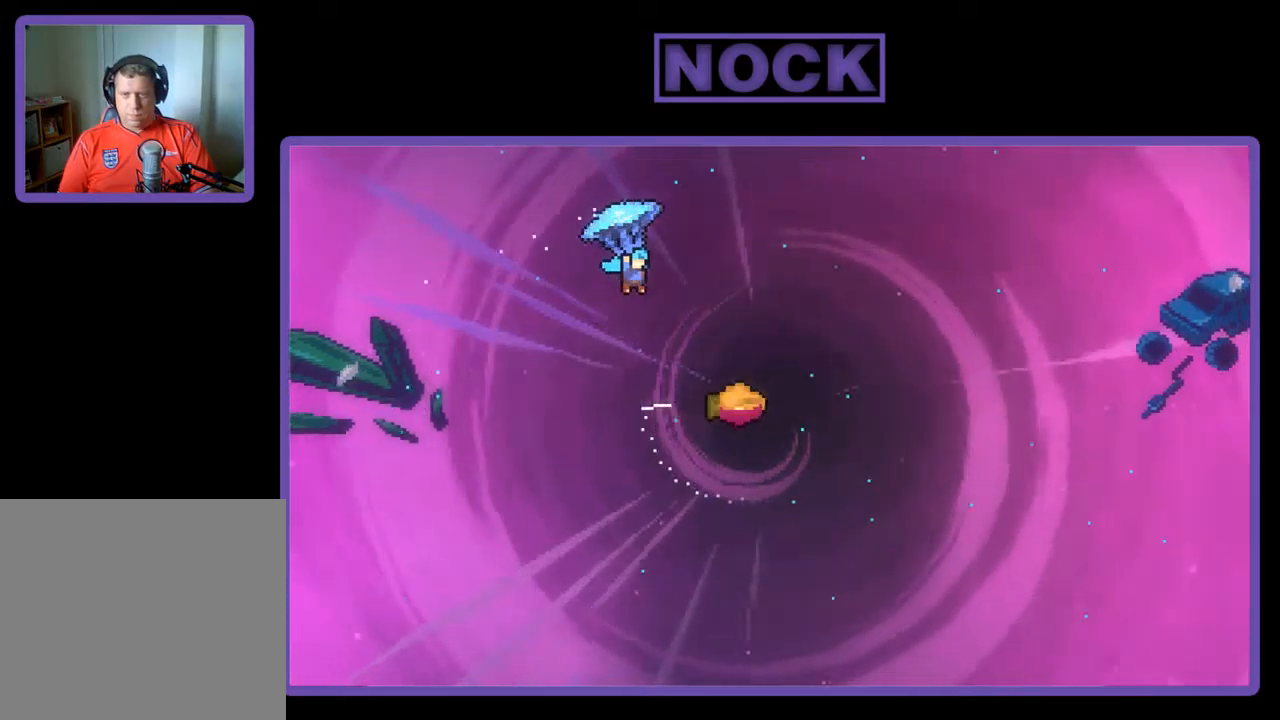
{"buttons": ["R2"], "left_stick": "center", "events": [[434, "DPAD_RIGHT", "up"]]}
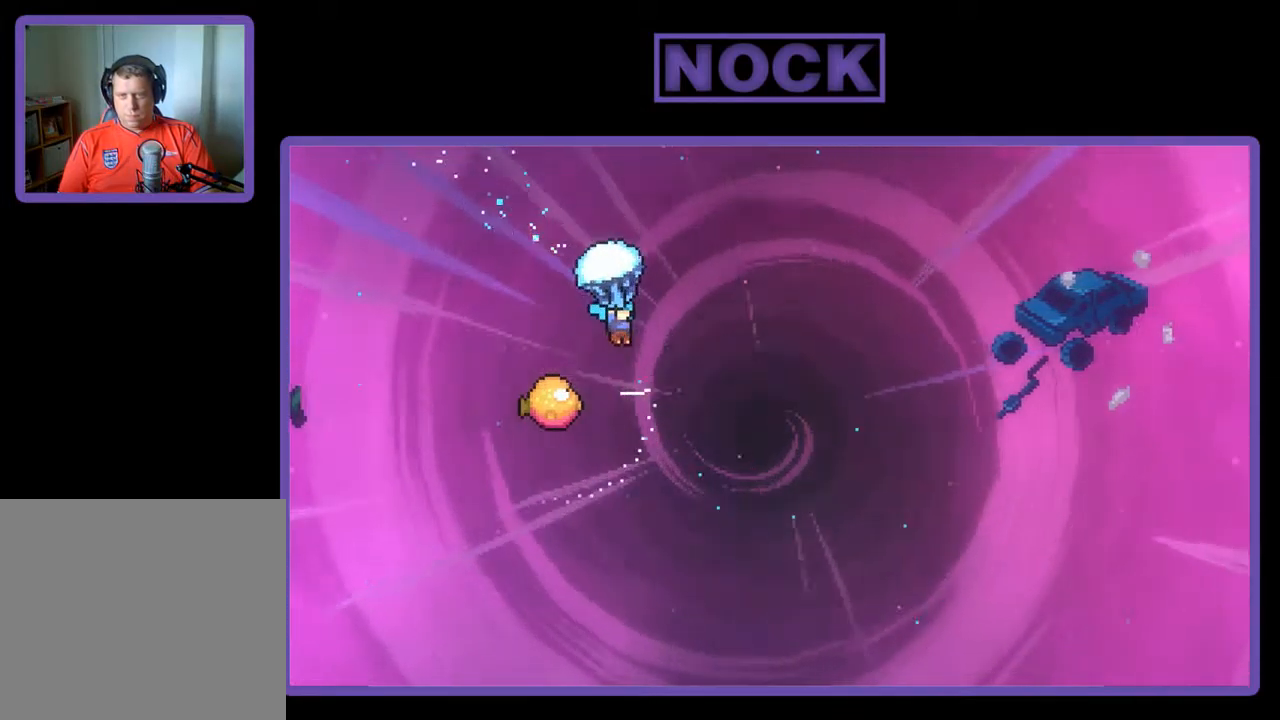
{"buttons": ["R2", "DPAD_LEFT"], "left_stick": "center", "events": [[117, "DPAD_DOWN", "down"], [334, "DPAD_DOWN", "up"], [334, "DPAD_LEFT", "down"]]}
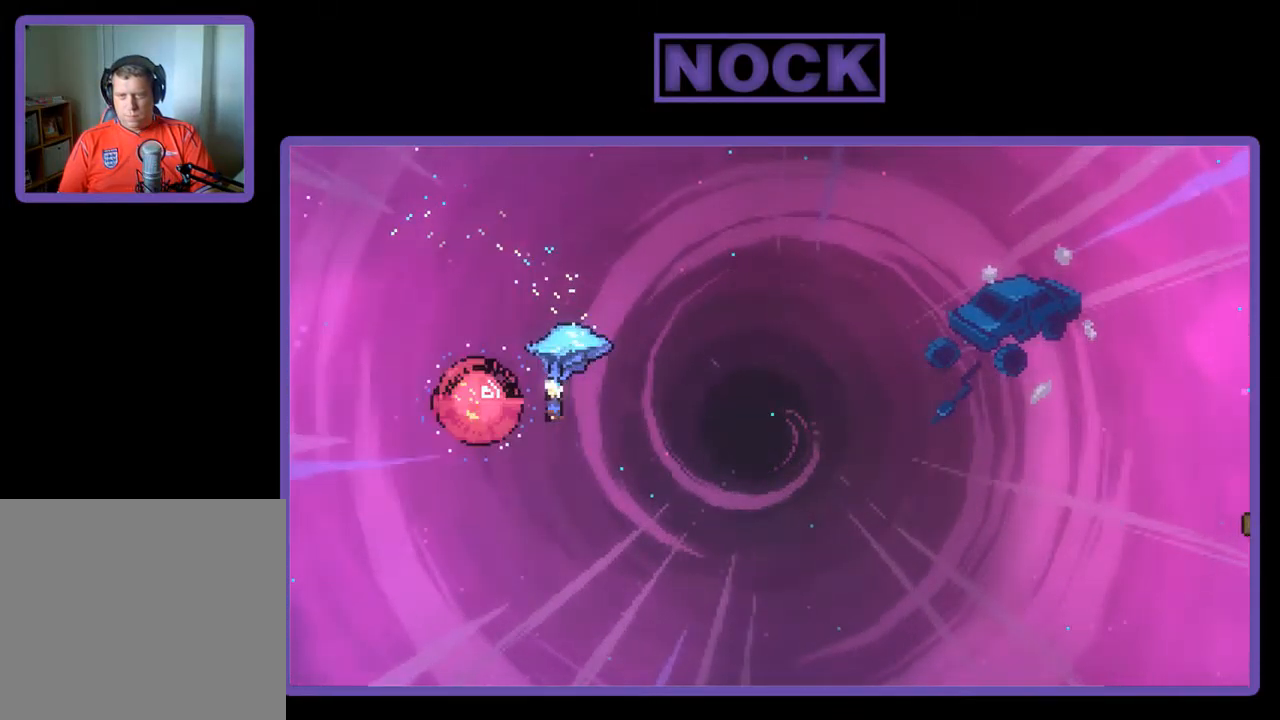
{"buttons": ["R2", "DPAD_RIGHT"], "left_stick": "center", "events": [[50, "DPAD_UP", "down"], [84, "DPAD_LEFT", "up"], [134, "DPAD_RIGHT", "down"], [134, "DPAD_UP", "up"]]}
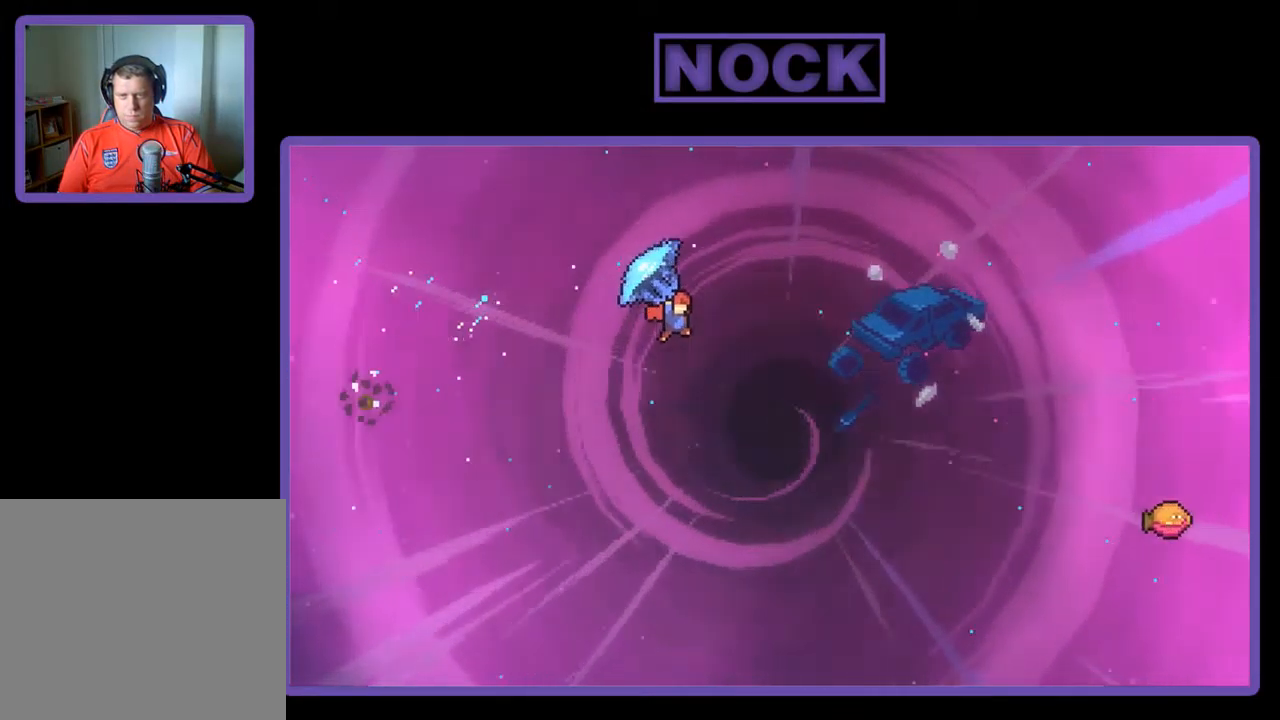
{"buttons": ["R2", "DPAD_UP", "DPAD_RIGHT"], "left_stick": "center", "events": [[234, "DPAD_UP", "down"], [334, "R2", "up"], [467, "R2", "down"]]}
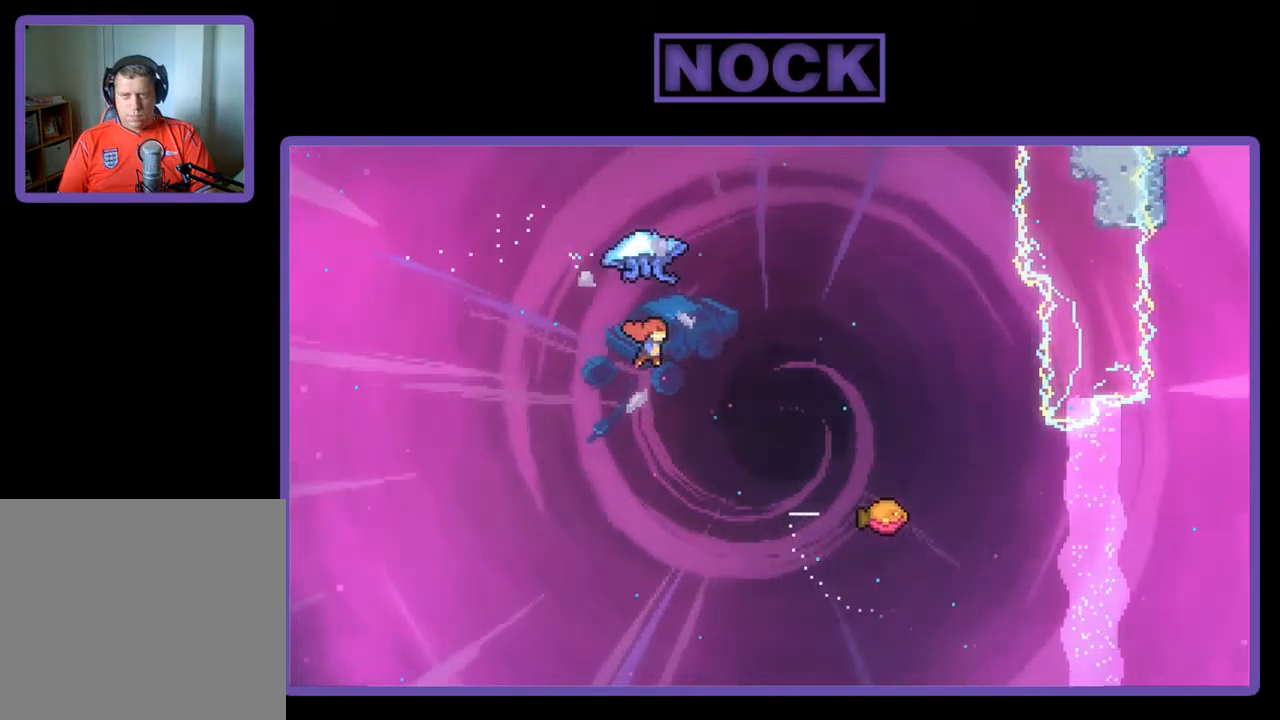
{"buttons": ["R2", "DPAD_UP", "DPAD_LEFT"], "left_stick": "center", "events": [[17, "CIRCLE", "down"], [450, "DPAD_LEFT", "down"], [450, "DPAD_RIGHT", "up"], [483, "CIRCLE", "up"]]}
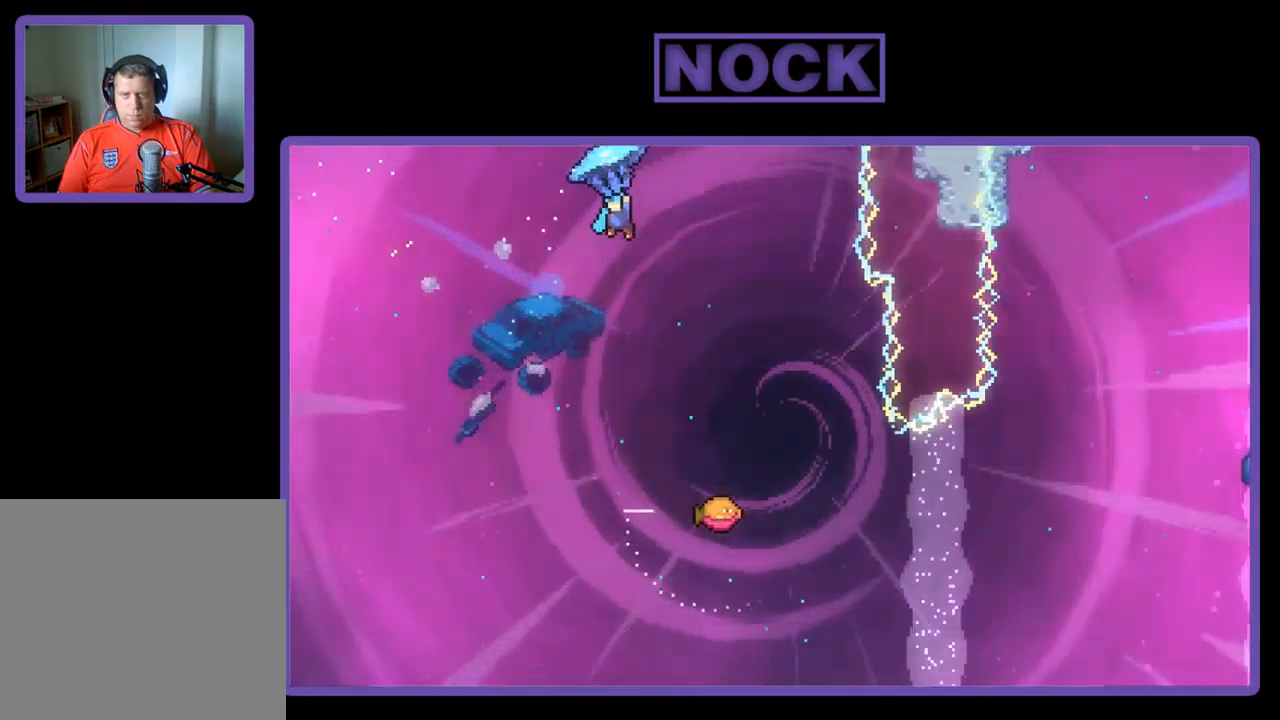
{"buttons": ["R2"], "left_stick": "center", "events": [[17, "DPAD_LEFT", "up"], [50, "DPAD_RIGHT", "down"], [50, "DPAD_UP", "up"], [250, "DPAD_DOWN", "down"], [250, "DPAD_RIGHT", "up"], [283, "DPAD_DOWN", "up"]]}
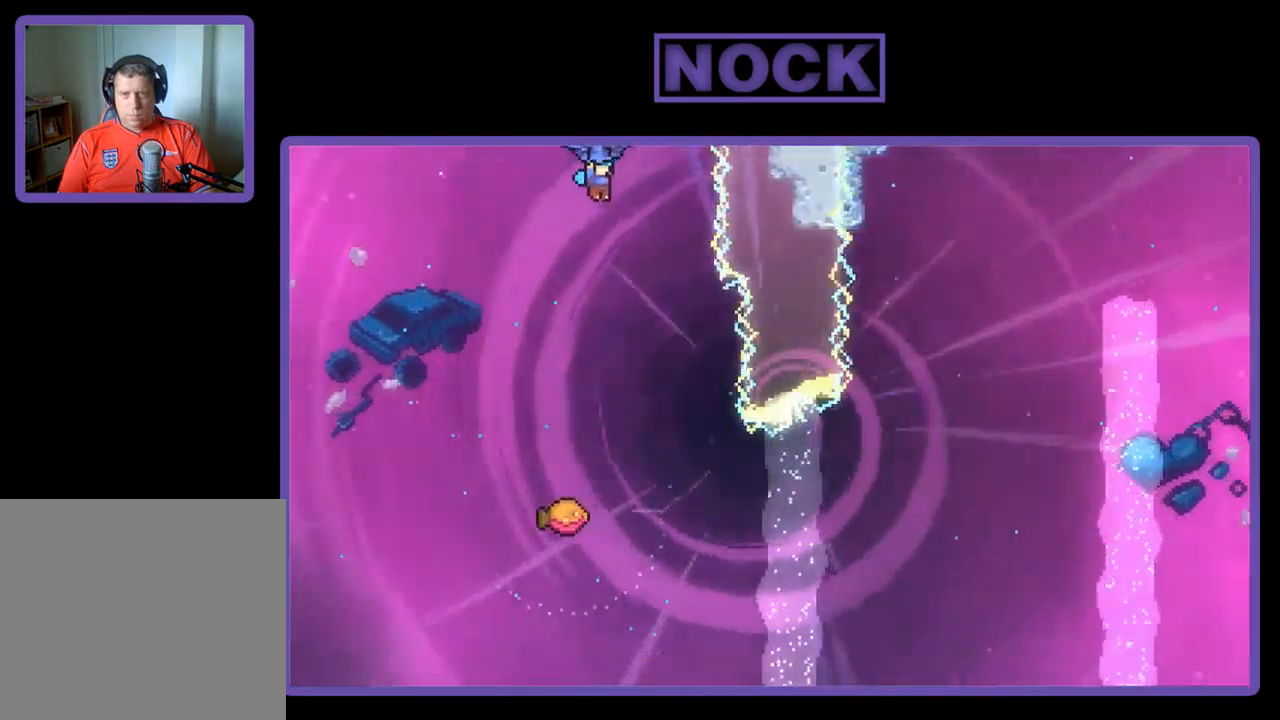
{"buttons": ["R2", "DPAD_RIGHT"], "left_stick": "center", "events": [[50, "DPAD_DOWN", "down"], [283, "DPAD_RIGHT", "down"], [317, "DPAD_DOWN", "up"], [350, "DPAD_RIGHT", "up"], [450, "DPAD_RIGHT", "down"]]}
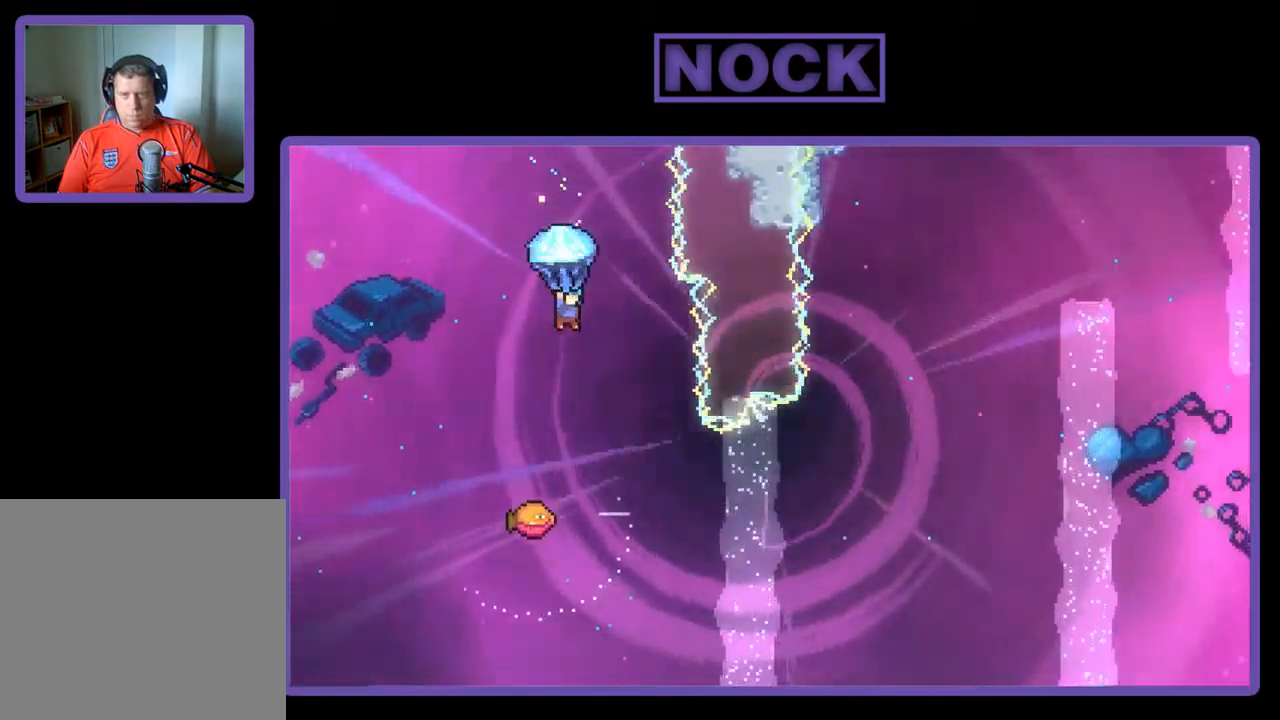
{"buttons": ["R2", "DPAD_RIGHT"], "left_stick": "center", "events": [[183, "DPAD_RIGHT", "up"], [200, "DPAD_RIGHT", "down"], [250, "DPAD_RIGHT", "up"], [400, "DPAD_RIGHT", "down"]]}
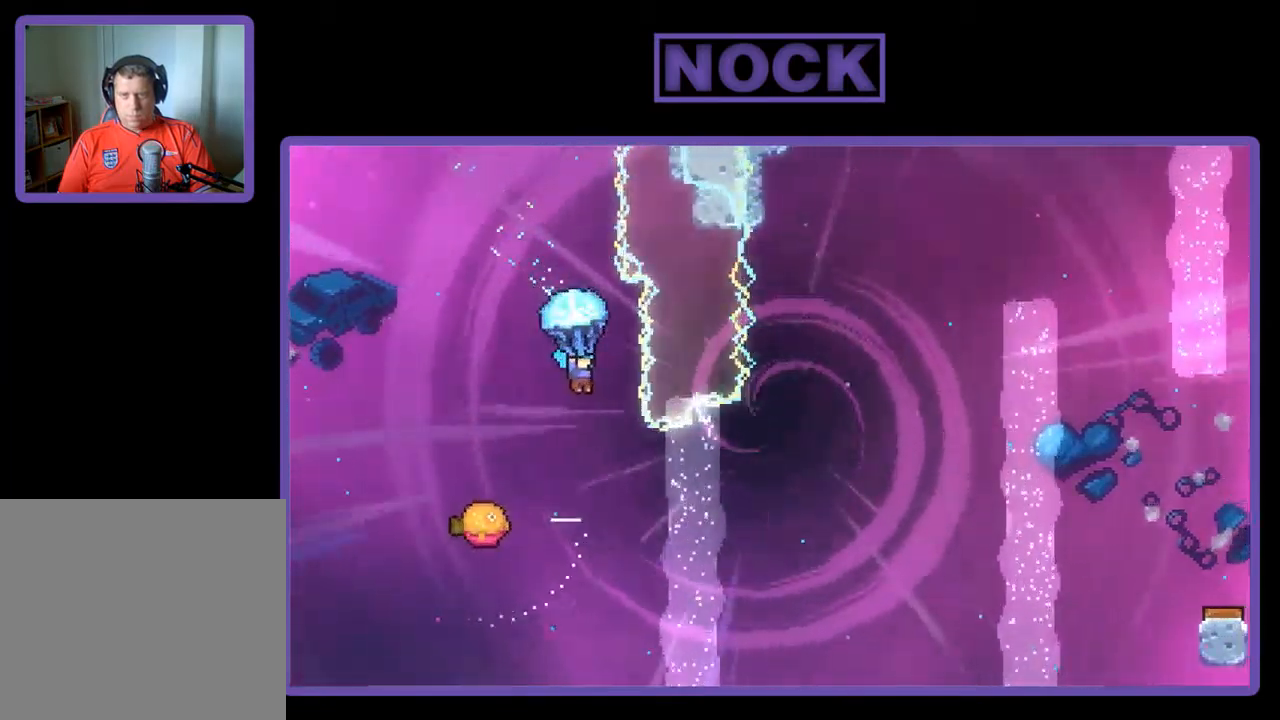
{"buttons": ["DPAD_LEFT"], "left_stick": "center", "events": [[17, "DPAD_RIGHT", "up"], [50, "R2", "up"], [317, "DPAD_LEFT", "down"]]}
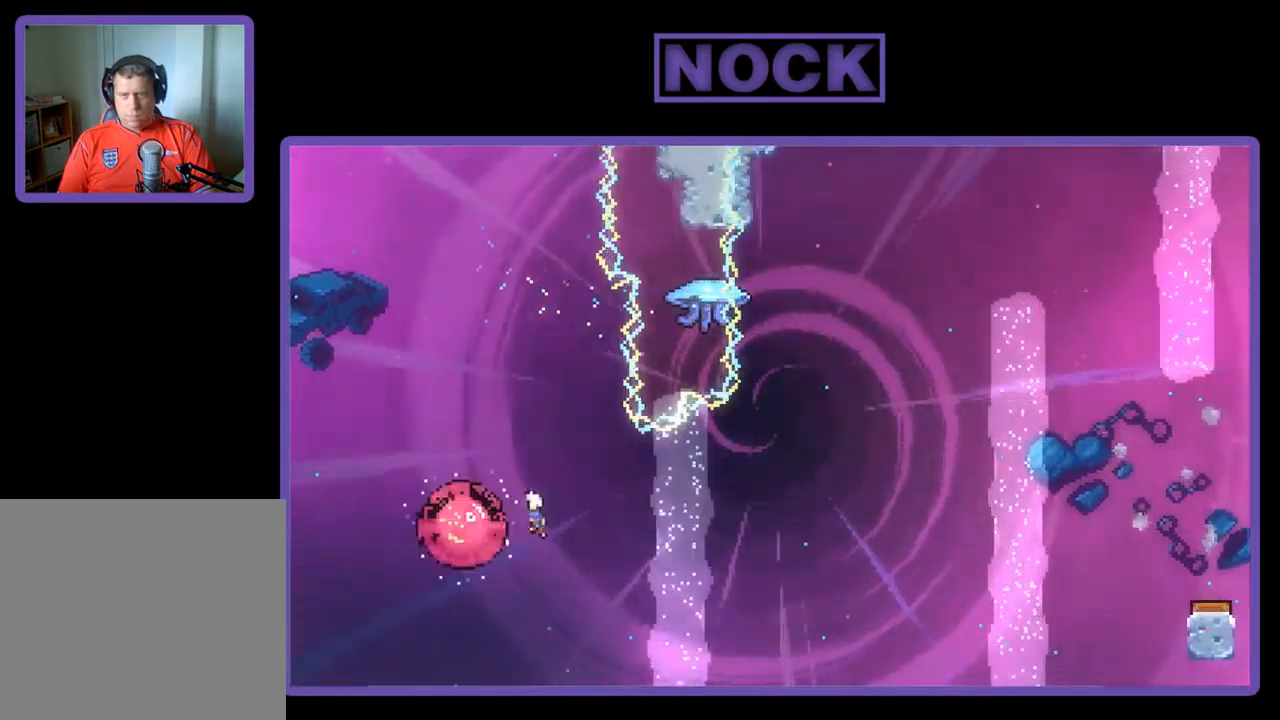
{"buttons": ["R2", "DPAD_UP"], "left_stick": "center", "events": [[67, "DPAD_LEFT", "up"], [67, "DPAD_UP", "down"], [100, "DPAD_RIGHT", "down"], [100, "DPAD_UP", "up"], [350, "R2", "down"], [483, "DPAD_RIGHT", "up"], [483, "DPAD_UP", "down"]]}